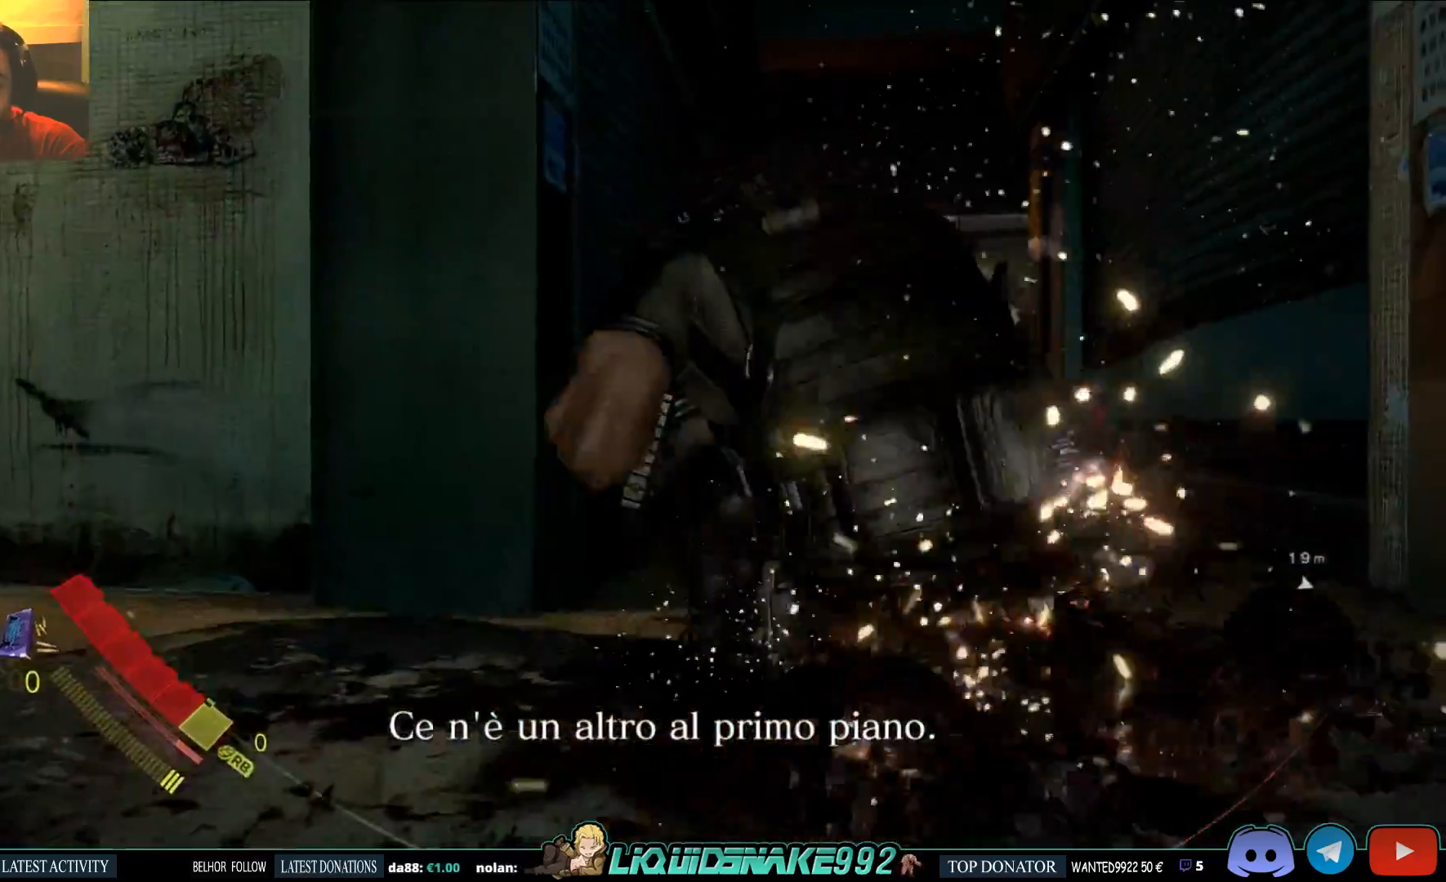
Gameplay with a controller (PlayStation layout); each line is a JSON object with the inputs held at the frame after it. "events" lists button and stick changes between this image and that frame as [ms after this image, input, new state], when the widget could be followed in between.
{"buttons": ["R3"], "left_stick": "up-right", "right_stick": "center"}
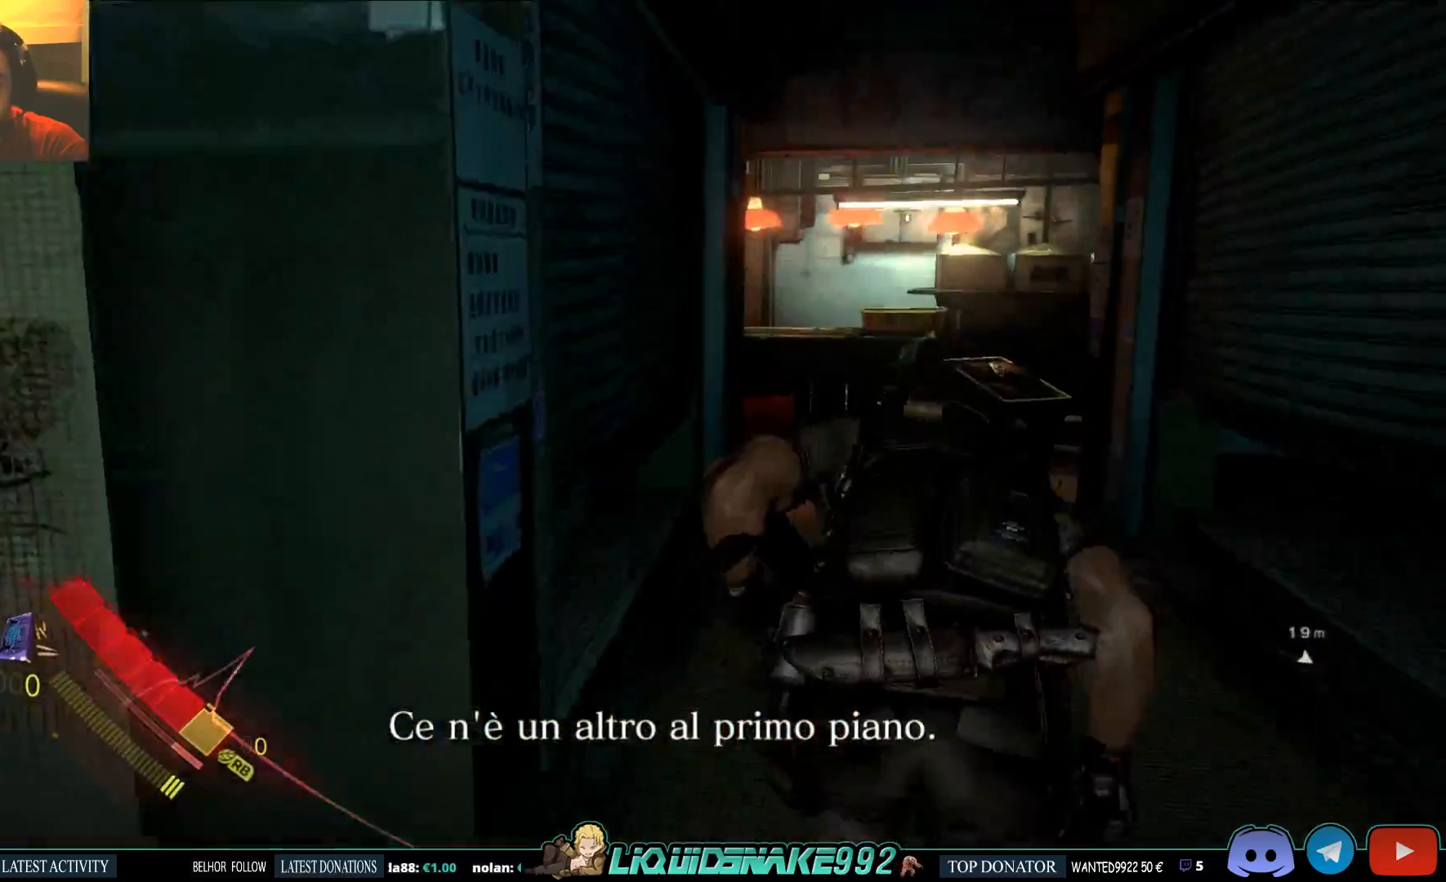
{"buttons": [], "left_stick": "up-right", "right_stick": "center", "events": [[17, "R3", "up"]]}
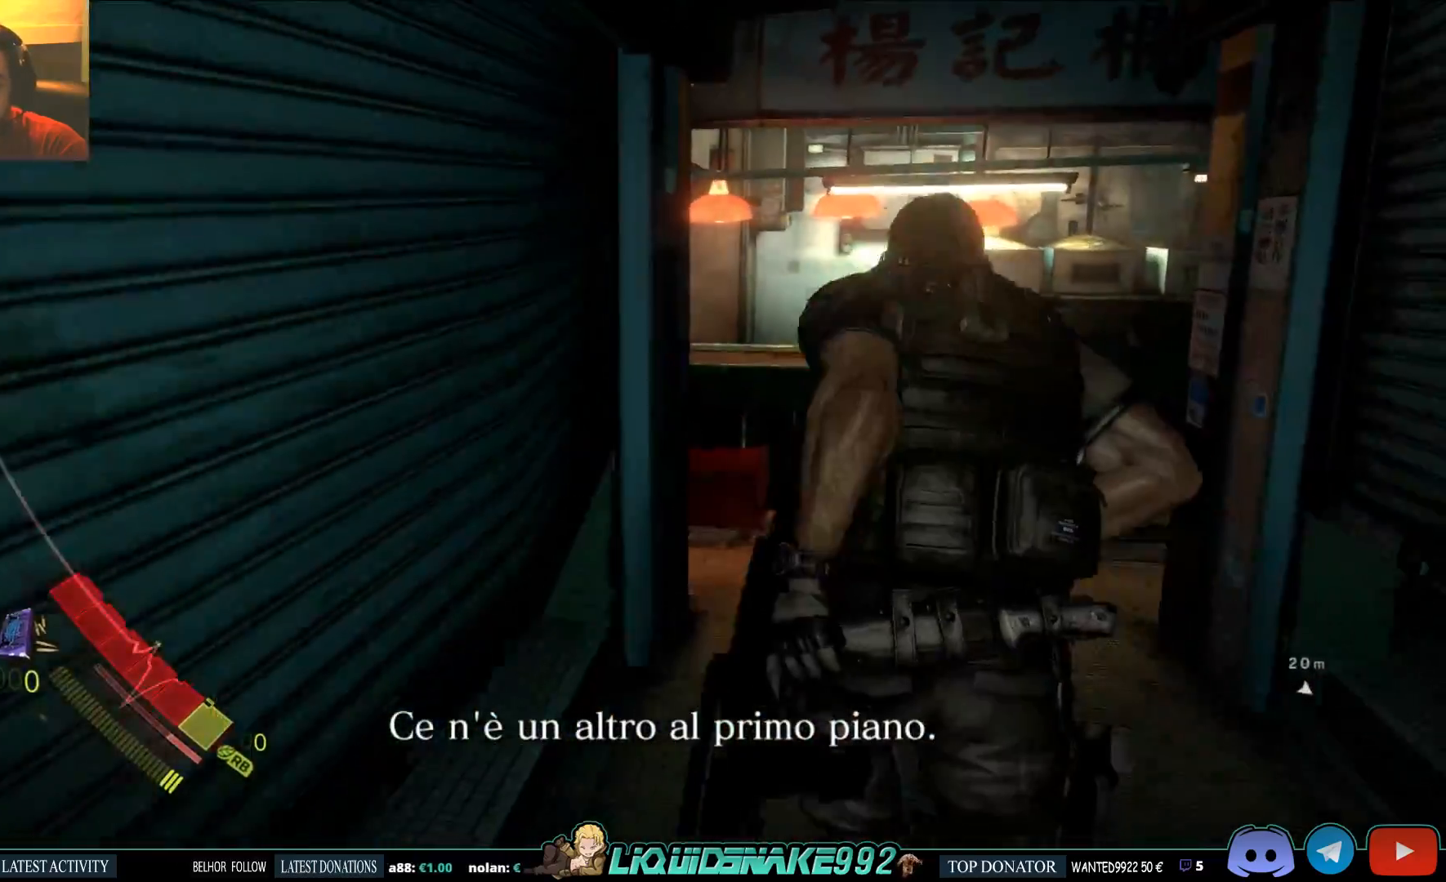
{"buttons": [], "left_stick": "up", "right_stick": "left", "events": [[17, "L3", "down"], [17, "left_stick", "up"], [167, "L3", "up"], [400, "right_stick", "left"]]}
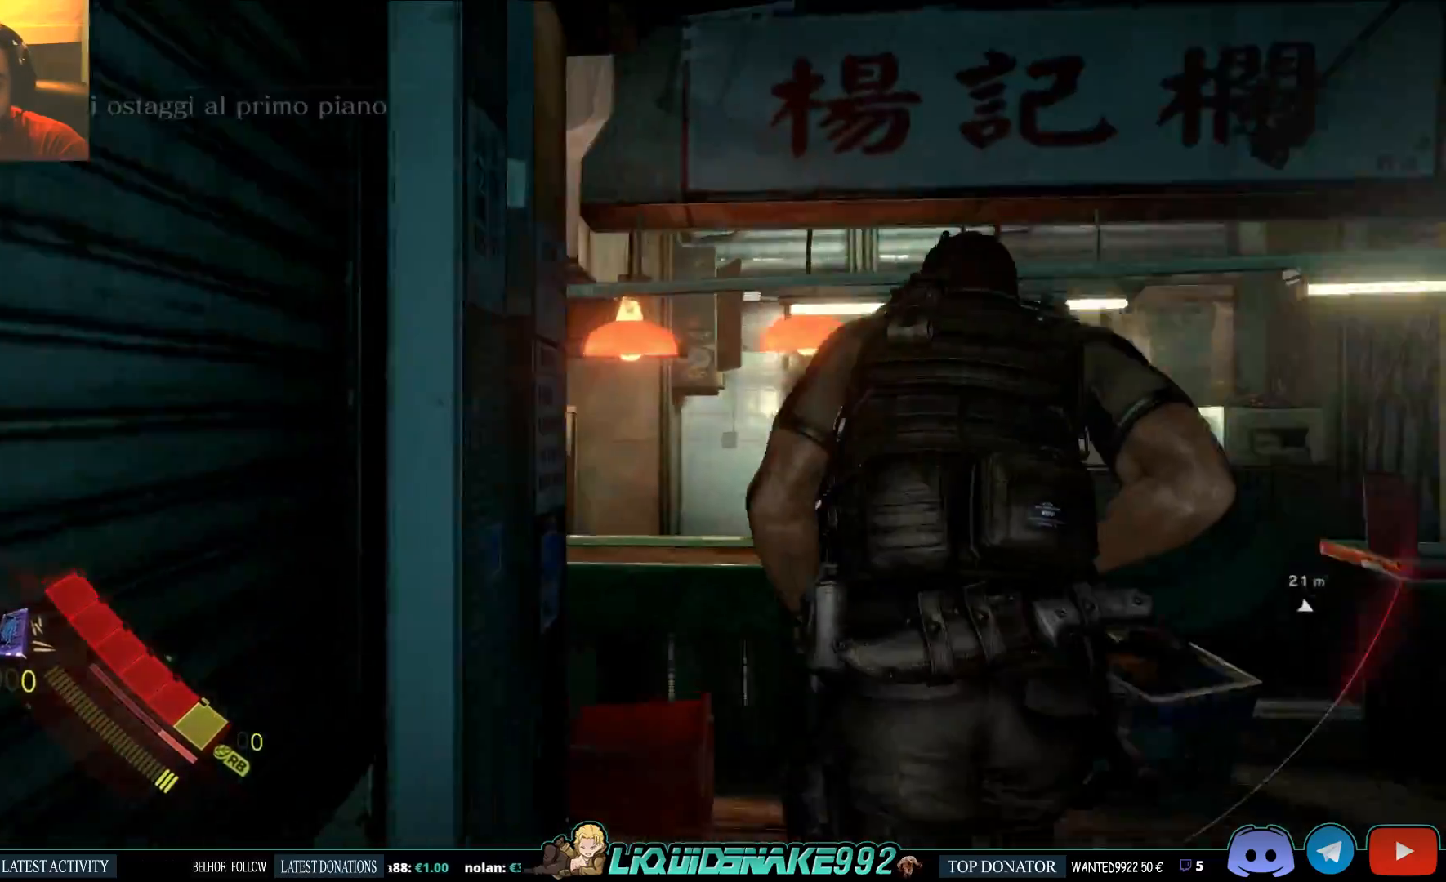
{"buttons": [], "left_stick": "center", "right_stick": "left", "events": [[33, "left_stick", "center"], [67, "DPAD_RIGHT", "down"], [217, "DPAD_RIGHT", "up"]]}
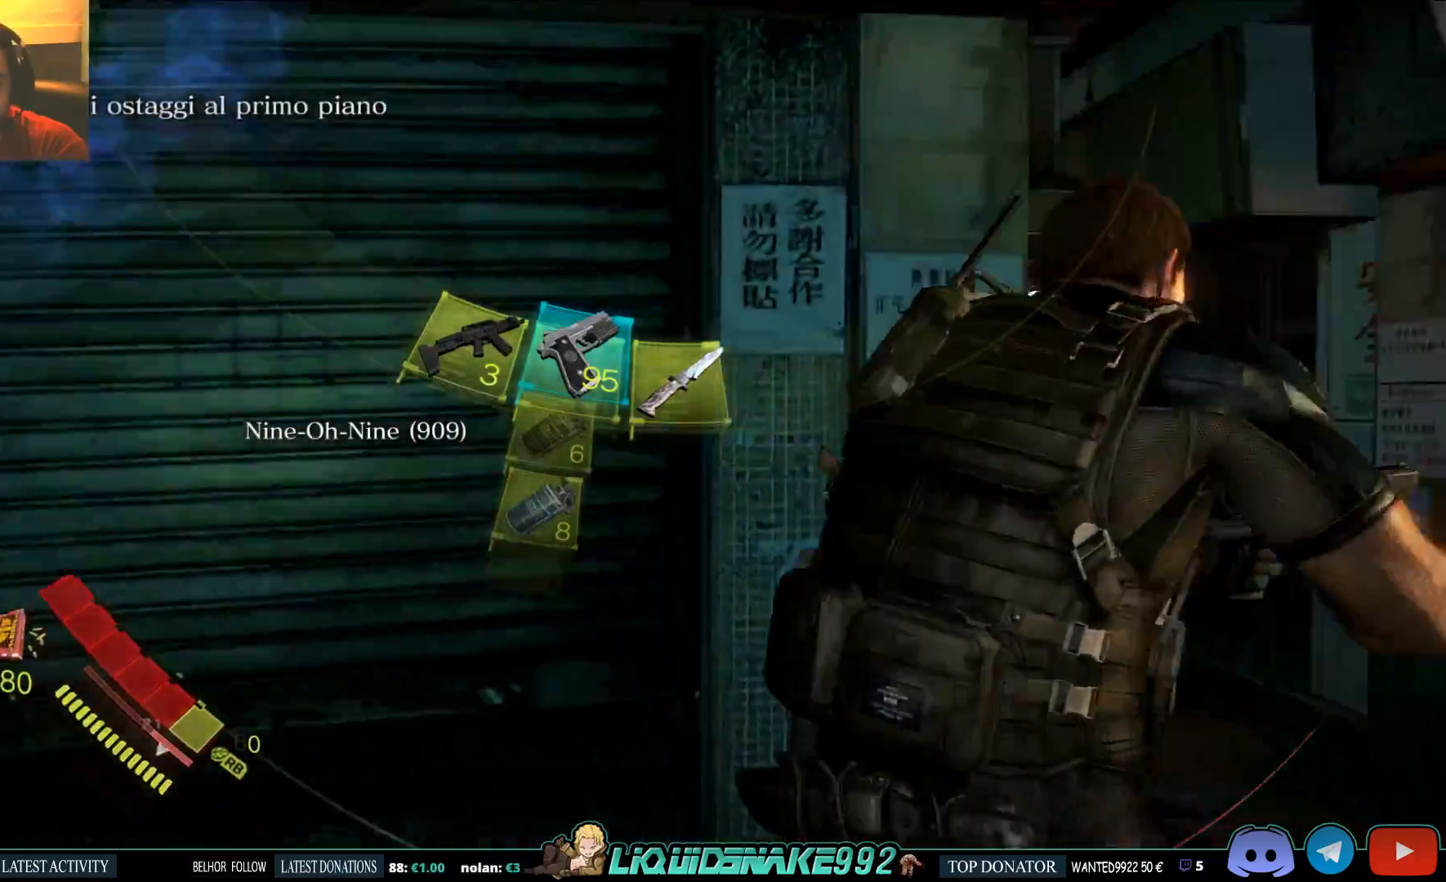
{"buttons": [], "left_stick": "up", "right_stick": "left", "events": [[367, "left_stick", "up"]]}
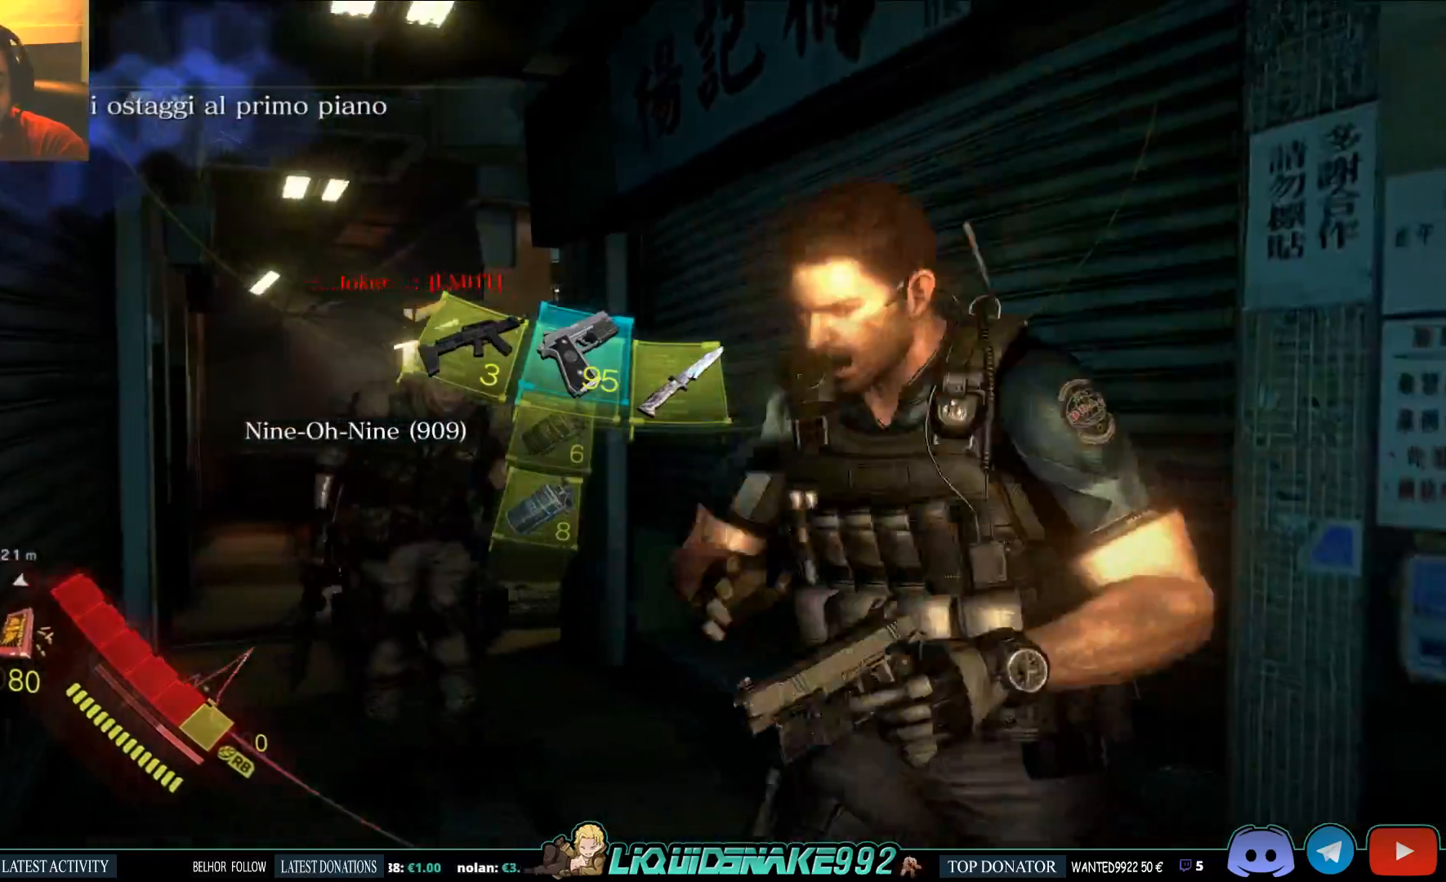
{"buttons": [], "left_stick": "center", "right_stick": "left", "events": [[250, "L3", "down"], [333, "L3", "up"], [333, "left_stick", "center"]]}
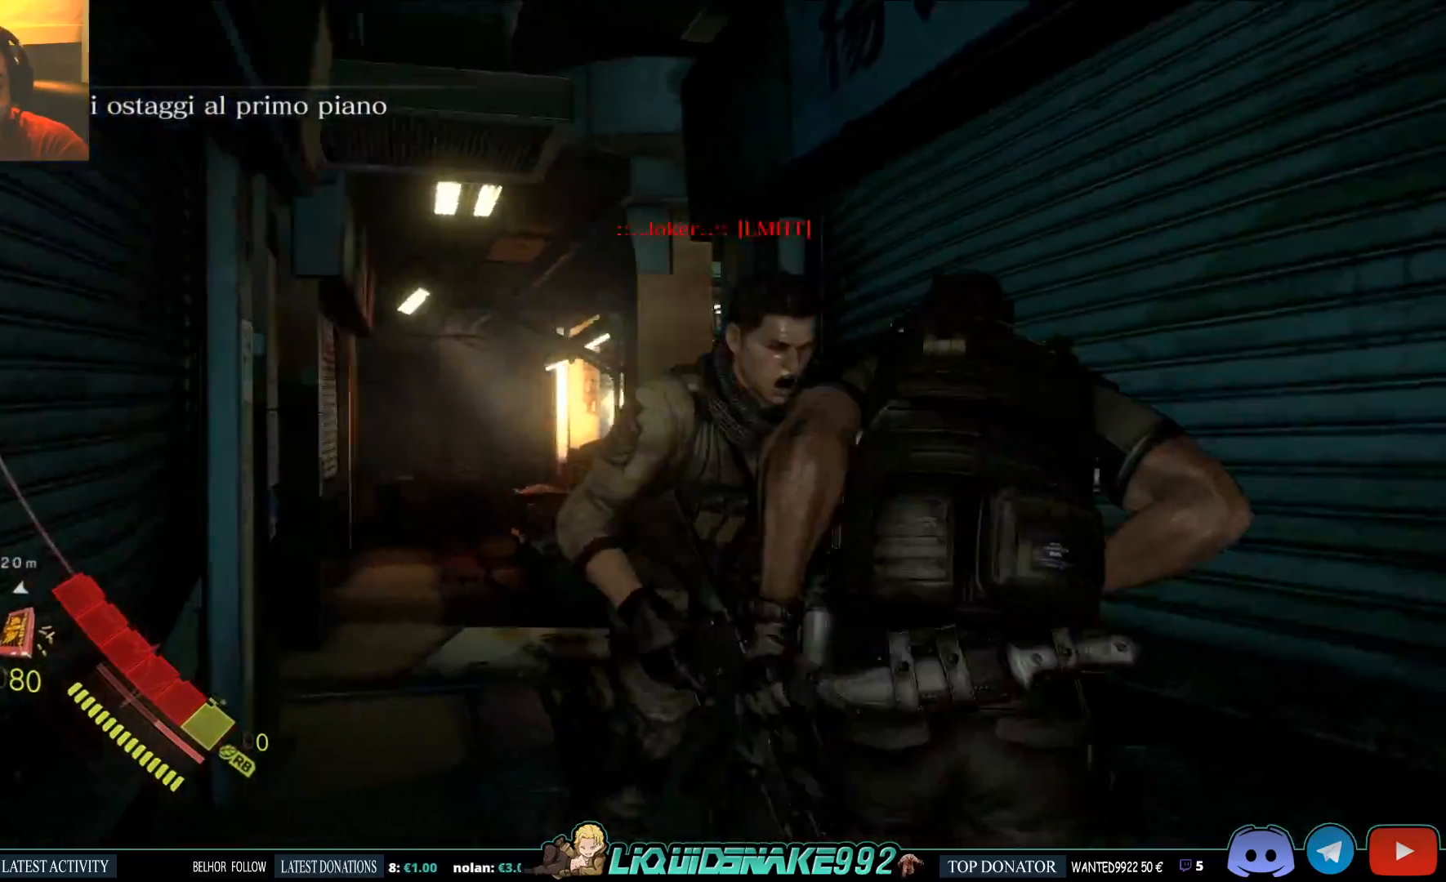
{"buttons": [], "left_stick": "center", "right_stick": "left", "events": [[217, "L3", "down"], [400, "L3", "up"]]}
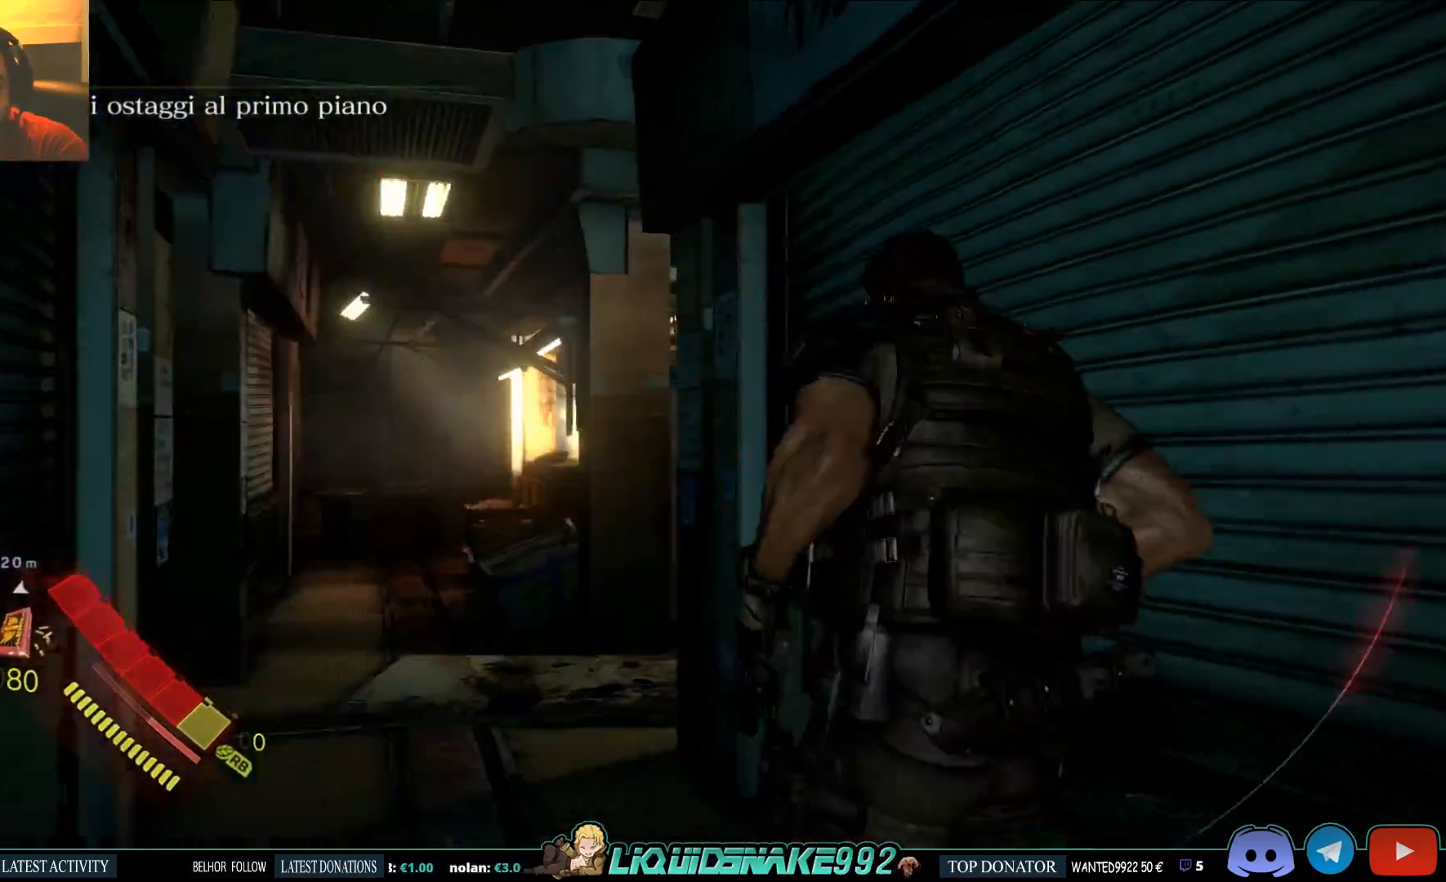
{"buttons": [], "left_stick": "center", "right_stick": "center", "events": [[167, "R3", "down"], [167, "right_stick", "center"], [267, "R3", "up"]]}
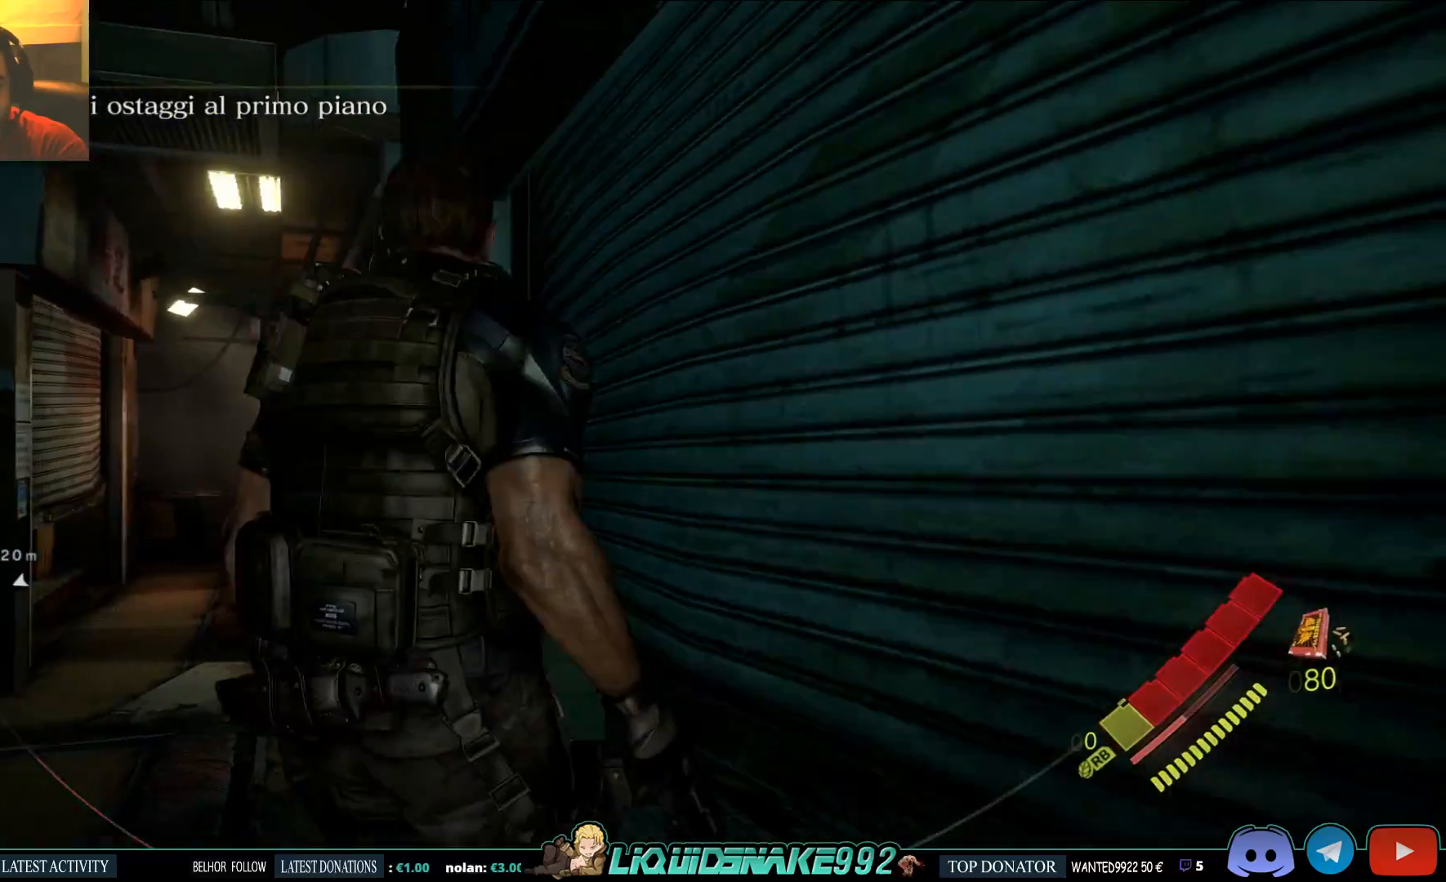
{"buttons": [], "left_stick": "up-left", "right_stick": "down-left", "events": [[100, "left_stick", "up-left"], [167, "right_stick", "down-left"]]}
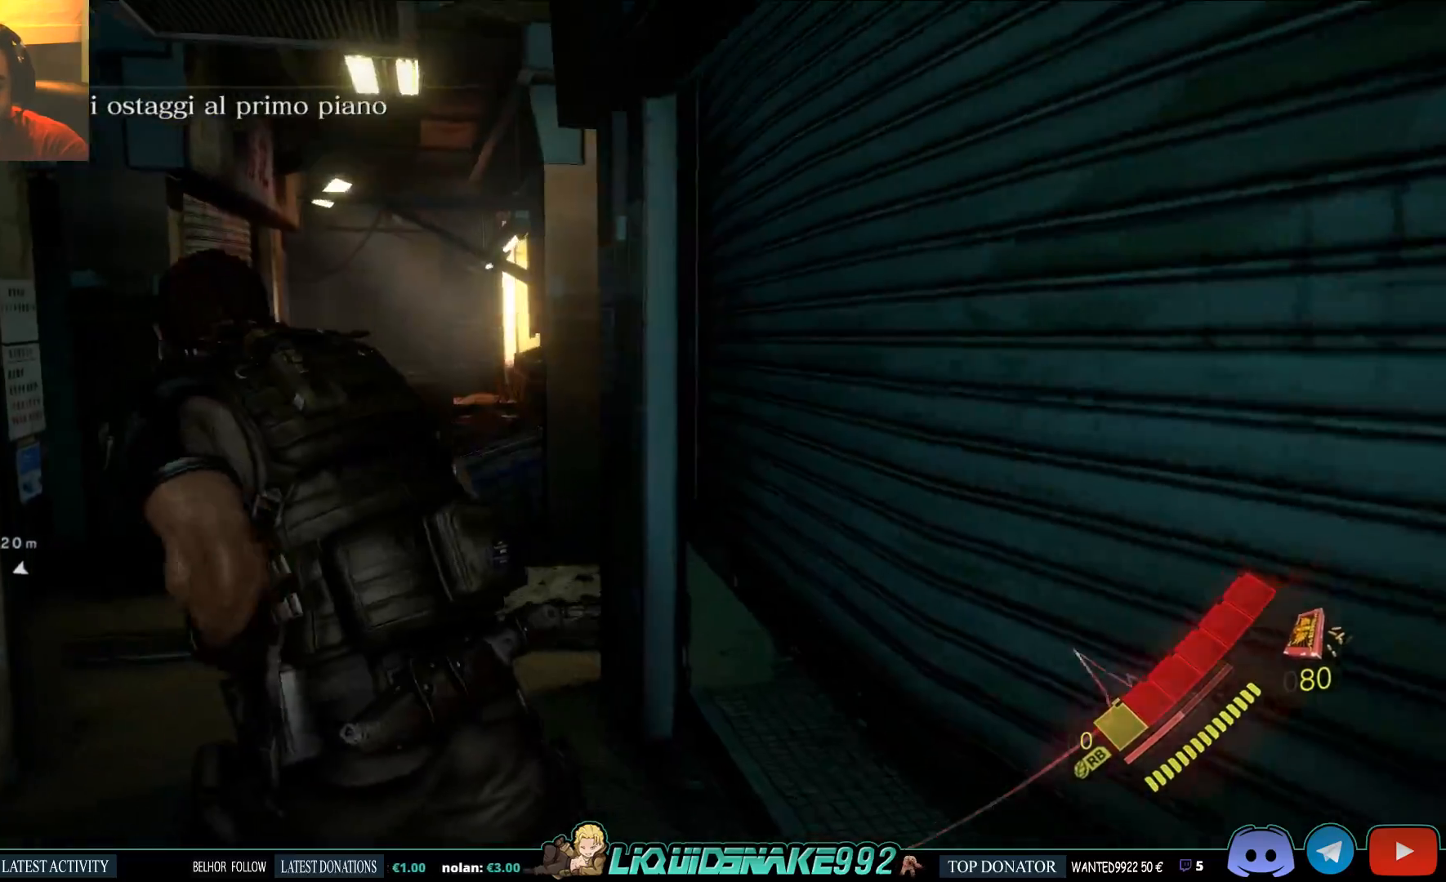
{"buttons": [], "left_stick": "up-left", "right_stick": "center", "events": [[133, "right_stick", "center"]]}
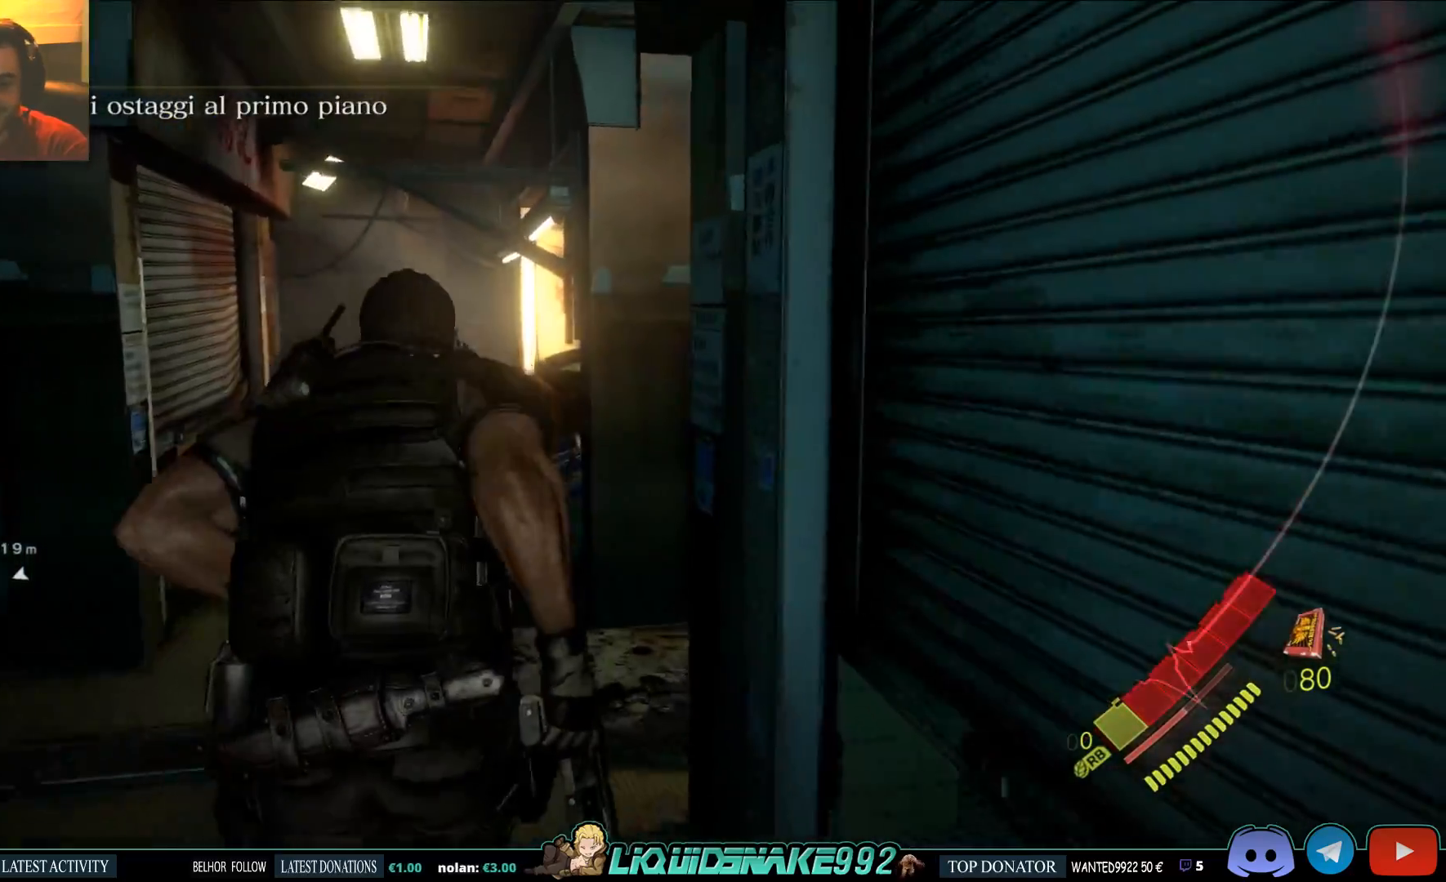
{"buttons": ["SQUARE"], "left_stick": "up-left", "right_stick": "down", "events": [[267, "left_stick", "up"], [383, "SQUARE", "down"], [433, "right_stick", "down"], [500, "left_stick", "up-left"]]}
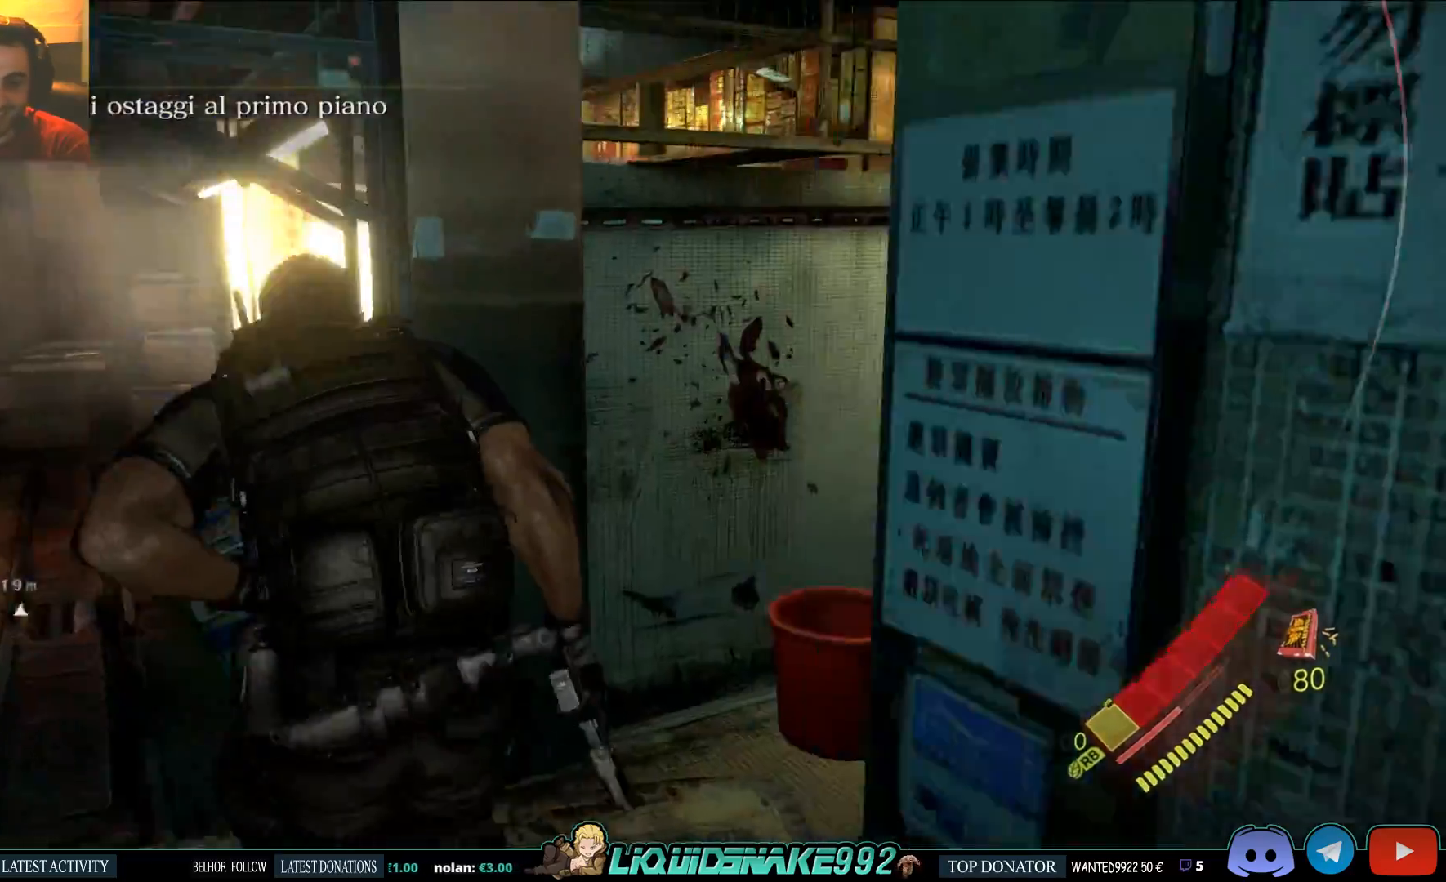
{"buttons": ["SQUARE"], "left_stick": "center", "right_stick": "down", "events": [[33, "SQUARE", "up"], [117, "SQUARE", "down"], [117, "left_stick", "center"], [250, "SQUARE", "up"], [333, "SQUARE", "down"]]}